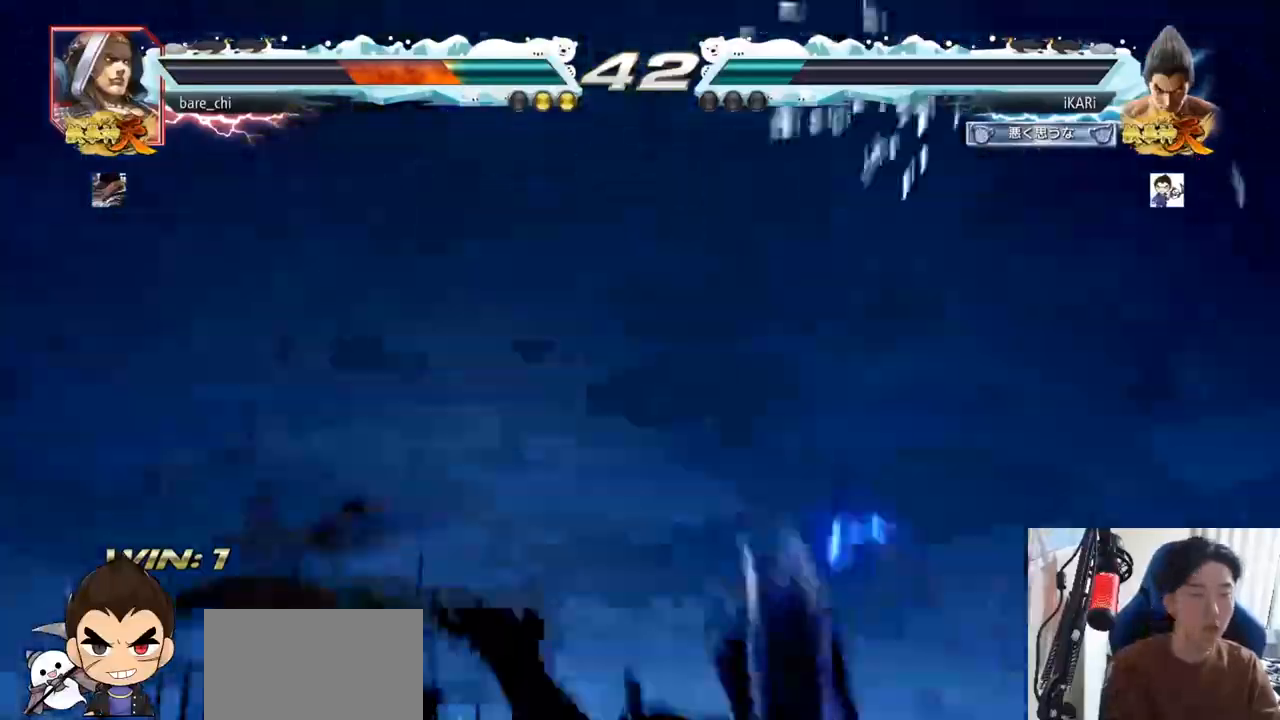
Gameplay with a controller (arcade stick); each line is a JSON object with the inputs held at the frame after it. "events" lists button and stick changes between this image and that frame as [ms after this image, input, new state], when the widget could be followed in between. Not read: L3 R3.
{"buttons": ["TRIANGLE"], "left_stick": "center", "events": []}
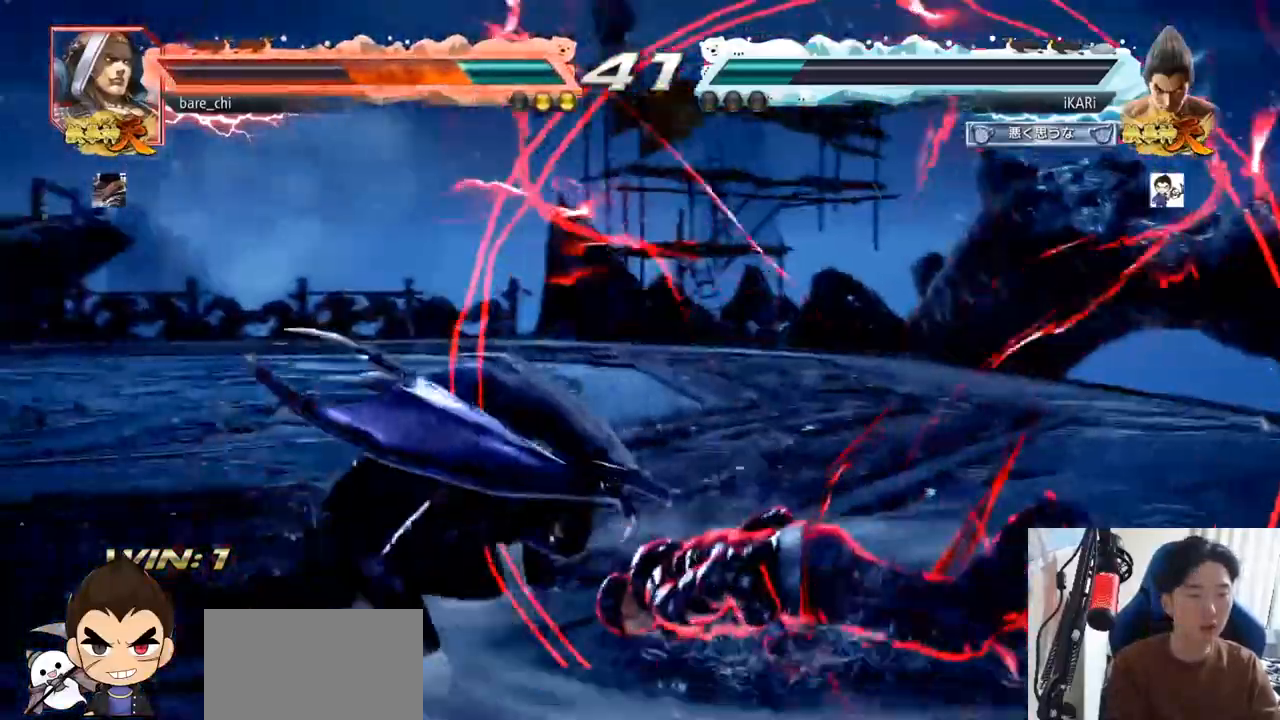
{"buttons": [], "left_stick": "right", "events": [[166, "TRIANGLE", "up"], [450, "left_stick", "right"]]}
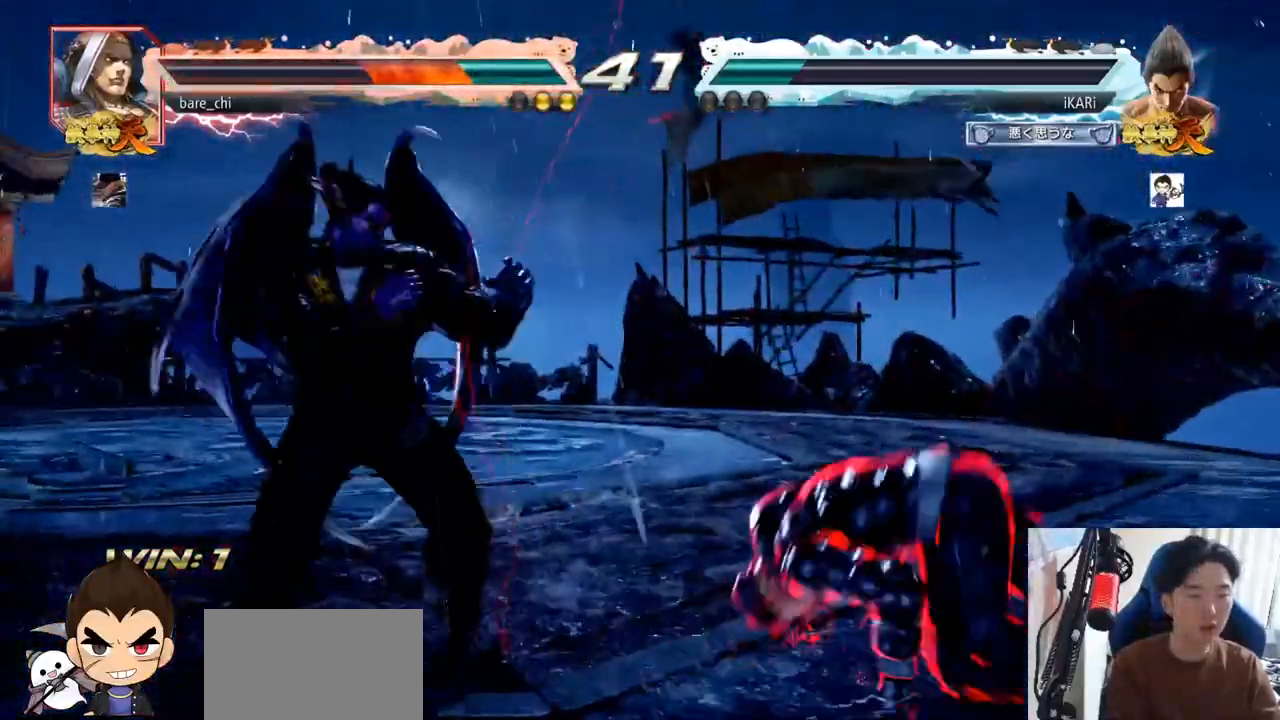
{"buttons": [], "left_stick": "right", "events": [[50, "left_stick", "down"], [117, "left_stick", "right"]]}
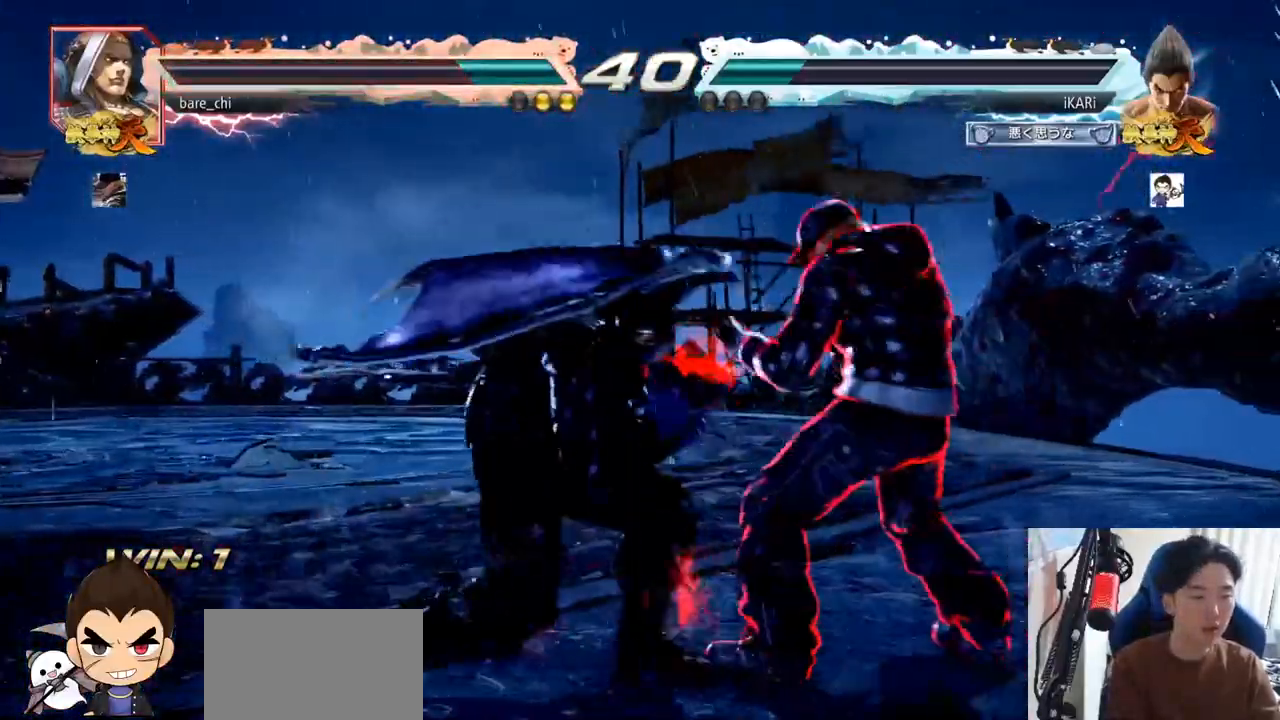
{"buttons": [], "left_stick": "down", "events": [[100, "left_stick", "down"], [266, "left_stick", "left"], [450, "left_stick", "down"]]}
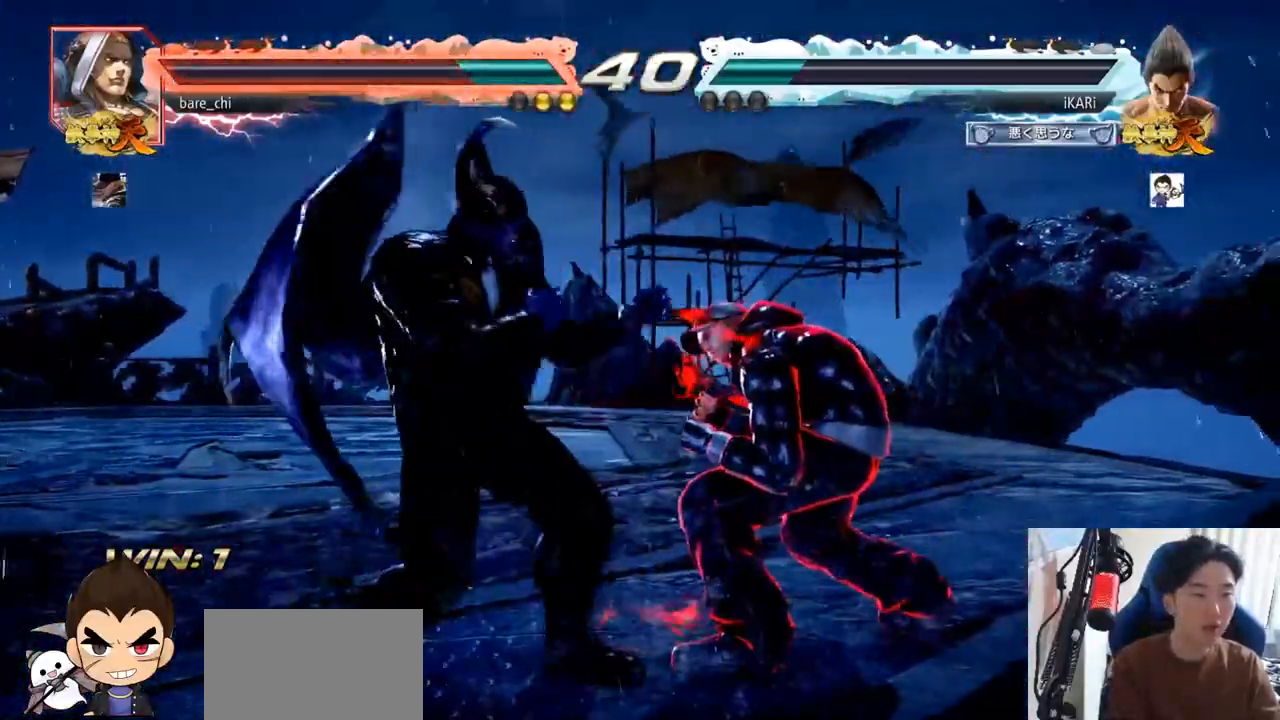
{"buttons": [], "left_stick": "center", "events": [[67, "left_stick", "center"], [184, "left_stick", "up-right"], [200, "CROSS", "down"], [234, "CROSS", "up"], [250, "TRIANGLE", "down"], [284, "left_stick", "right"], [300, "TRIANGLE", "up"], [334, "TRIANGLE", "down"], [384, "left_stick", "center"], [417, "TRIANGLE", "up"]]}
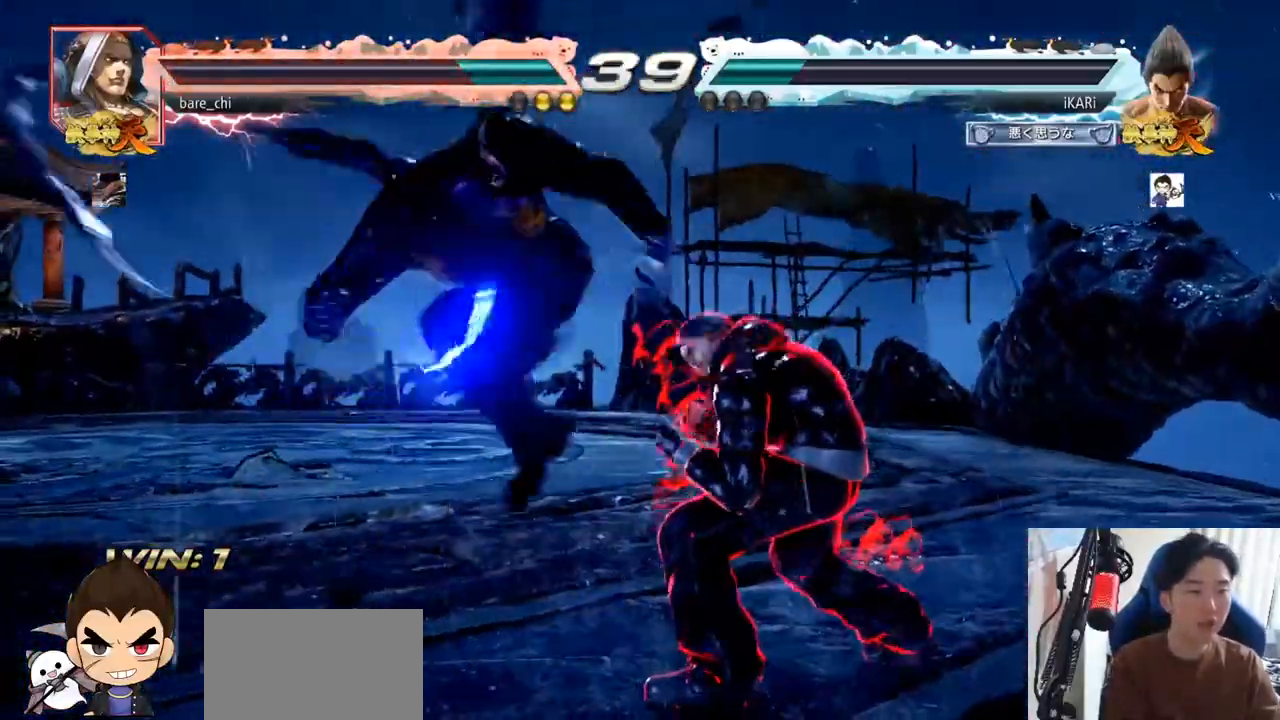
{"buttons": [], "left_stick": "left", "events": [[467, "left_stick", "left"]]}
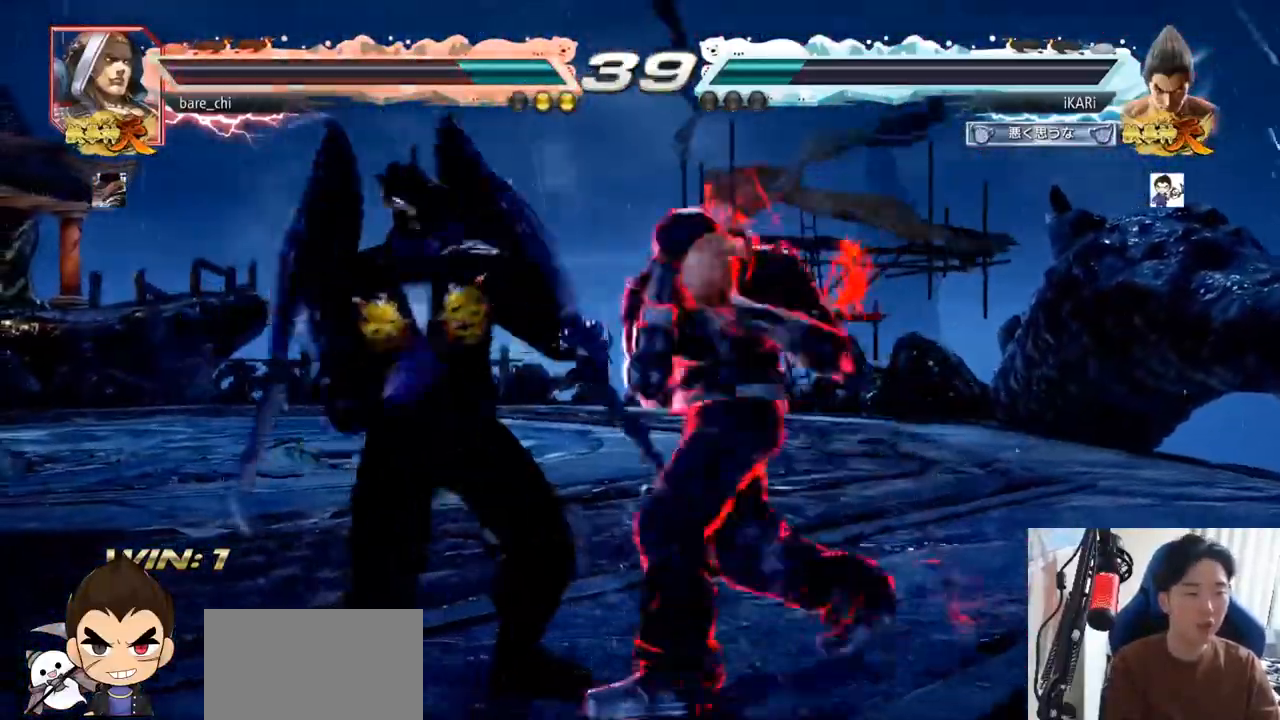
{"buttons": [], "left_stick": "left", "events": [[317, "left_stick", "center"], [334, "SQUARE", "down"], [367, "SQUARE", "up"], [451, "left_stick", "left"]]}
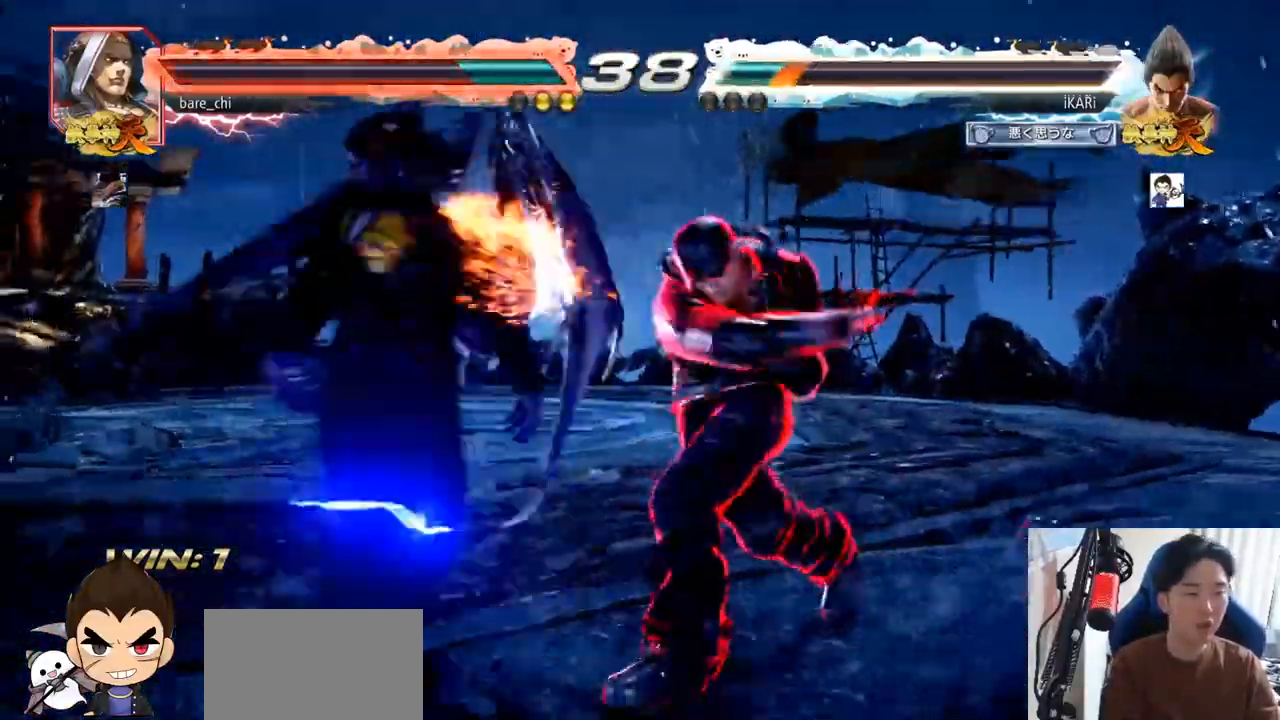
{"buttons": [], "left_stick": "left", "events": [[200, "left_stick", "center"], [367, "left_stick", "left"], [417, "left_stick", "center"], [484, "left_stick", "left"]]}
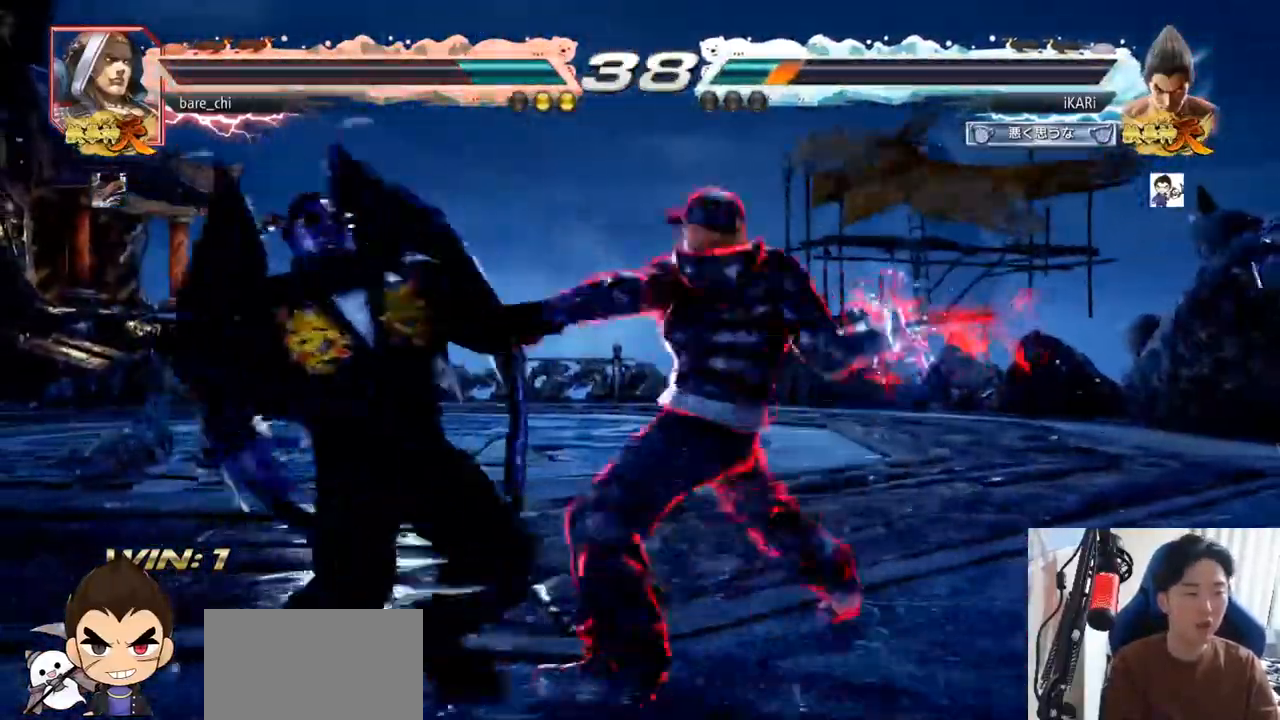
{"buttons": [], "left_stick": "center"}